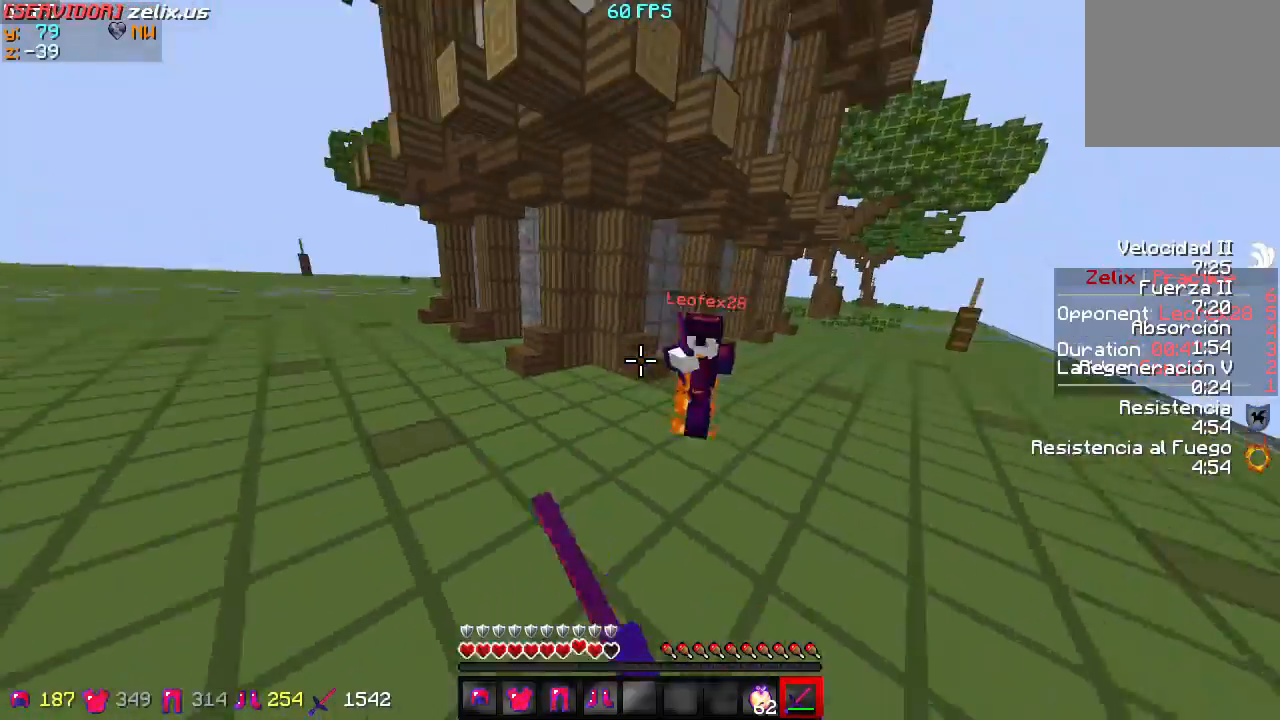
Gameplay with keyboard; each line is a JSON object with the keys held at the frame after it. "events" lists presses ("down") and releases ("up") of "a", "d", "s" and "w" between this image and that frame as [ms after this image, input, new state], when the widget could be followed in between. No other keys are recorded. Mouse input is not recorded.
{"keys": ["d", "w"], "events": []}
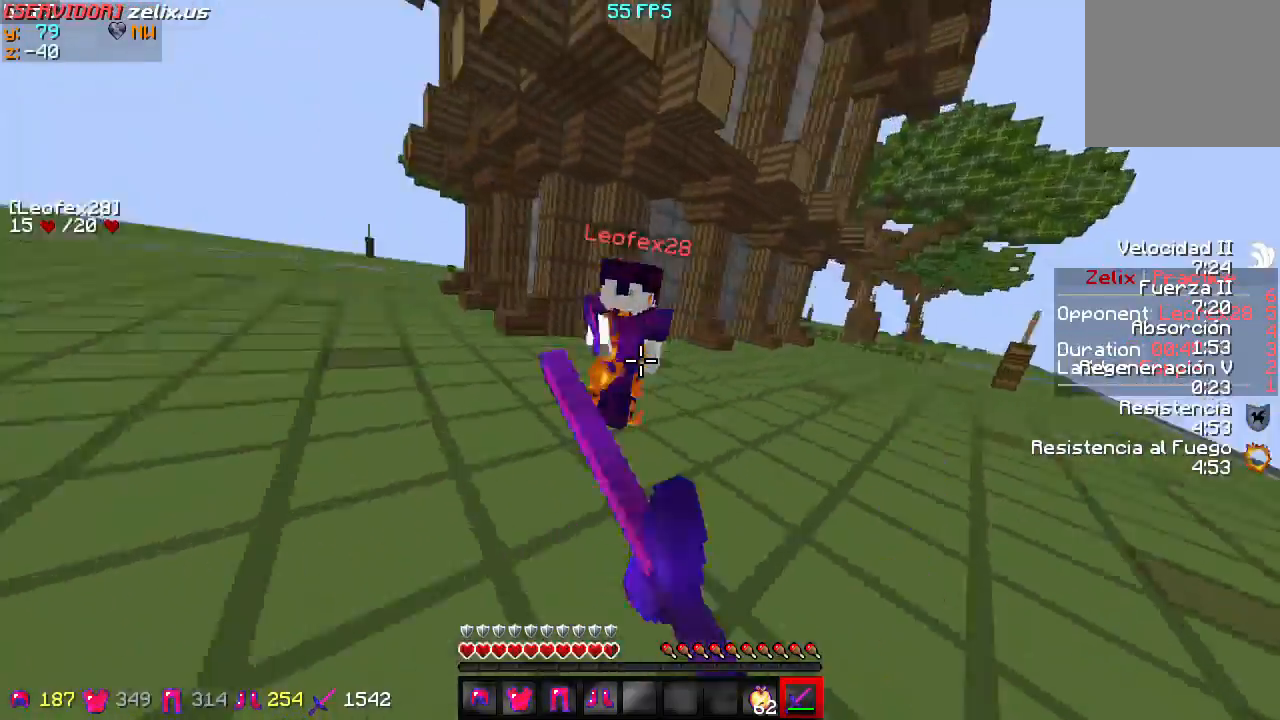
{"keys": ["d", "w"], "events": []}
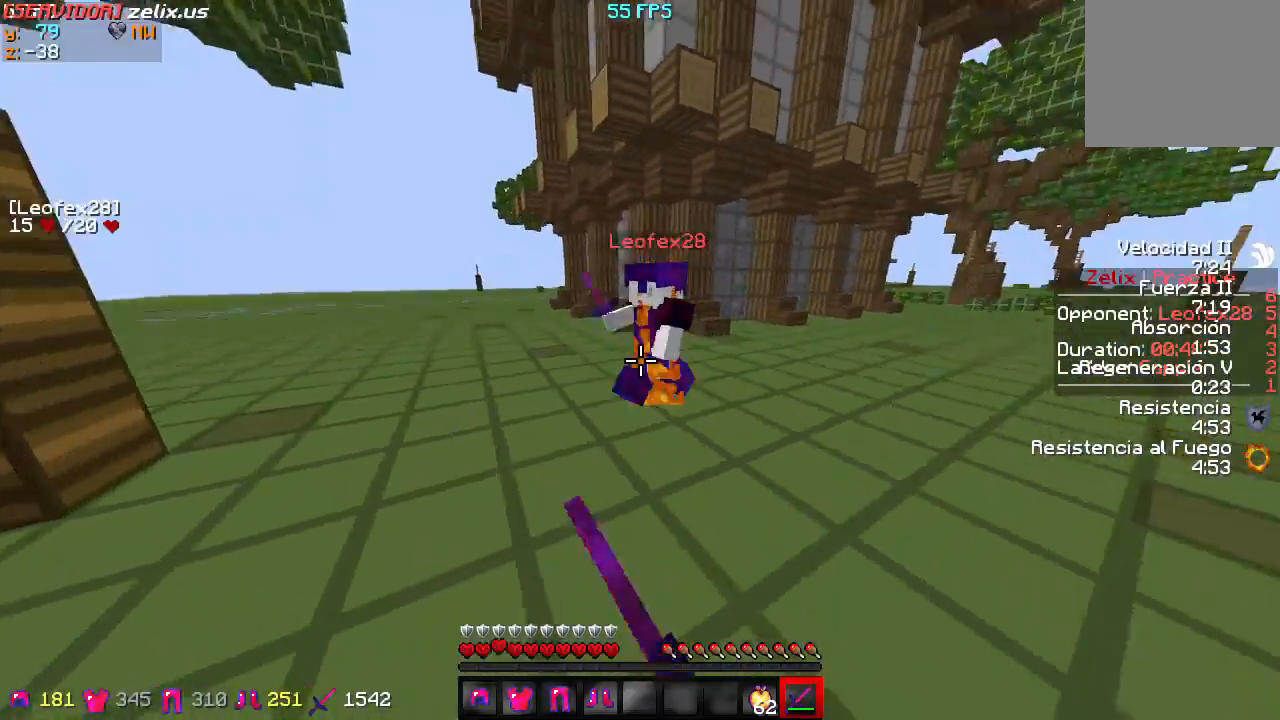
{"keys": ["d", "w"], "events": []}
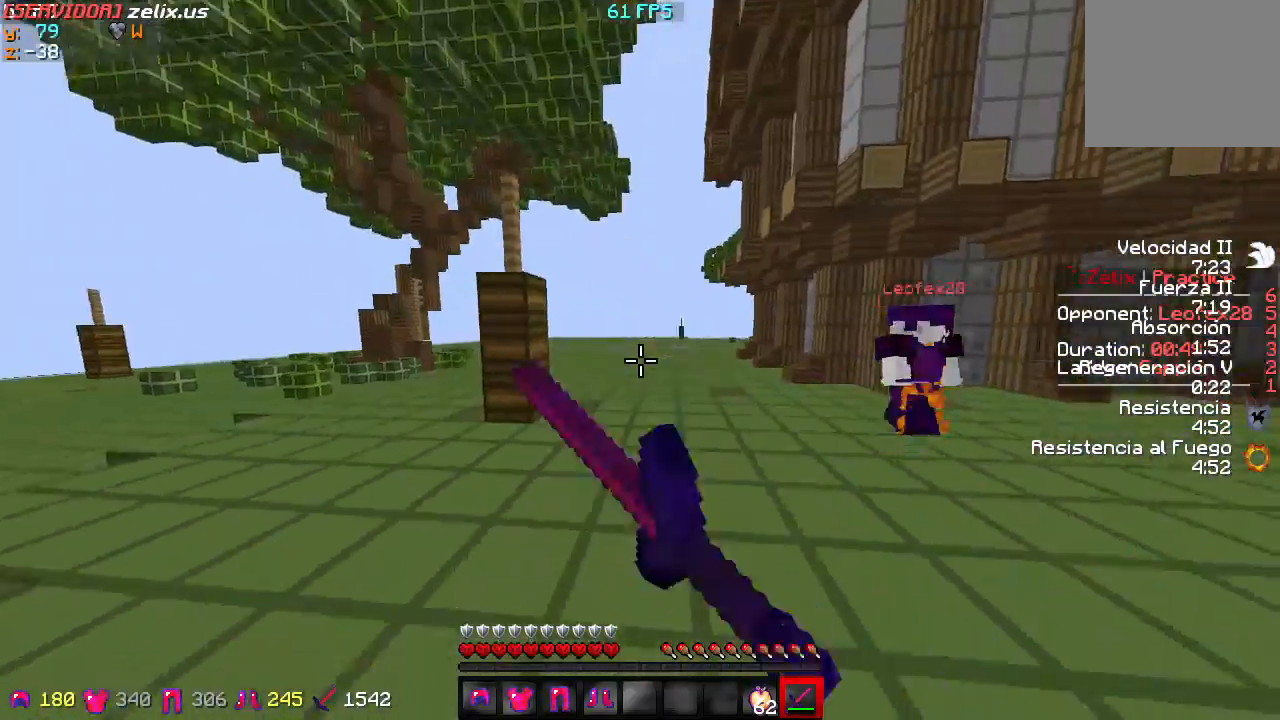
{"keys": ["d", "w"], "events": []}
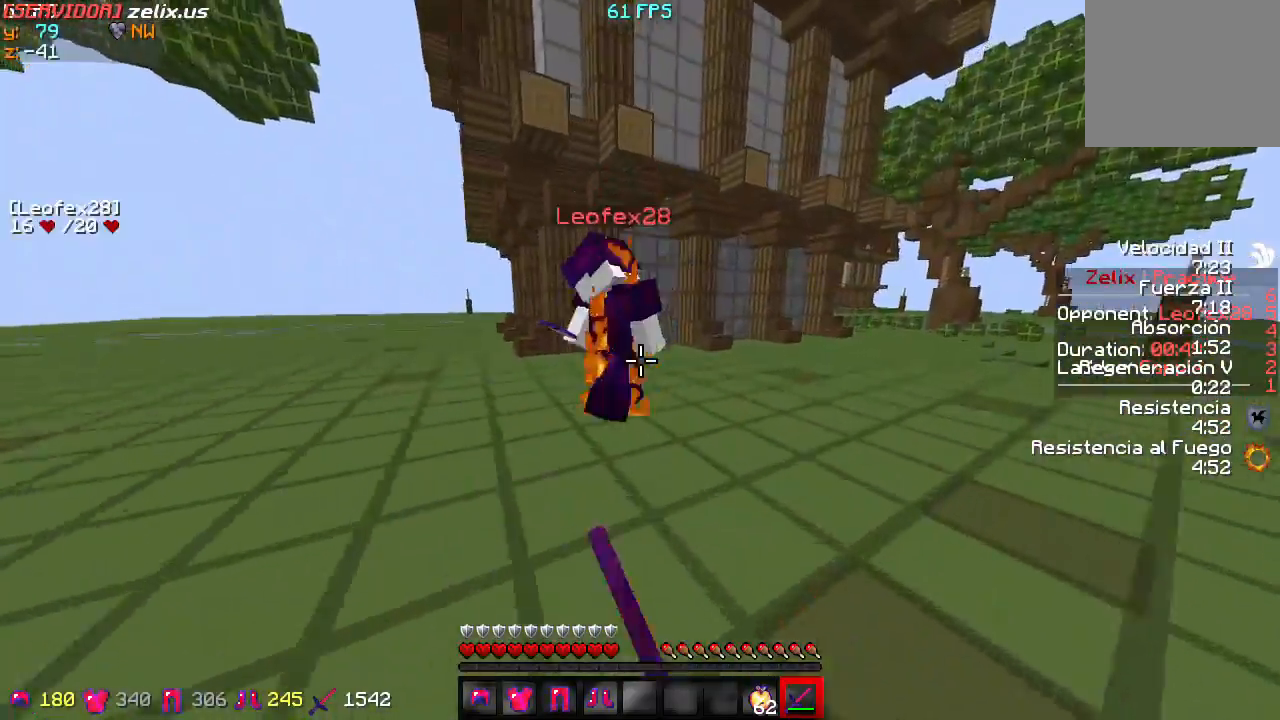
{"keys": ["d", "w"], "events": []}
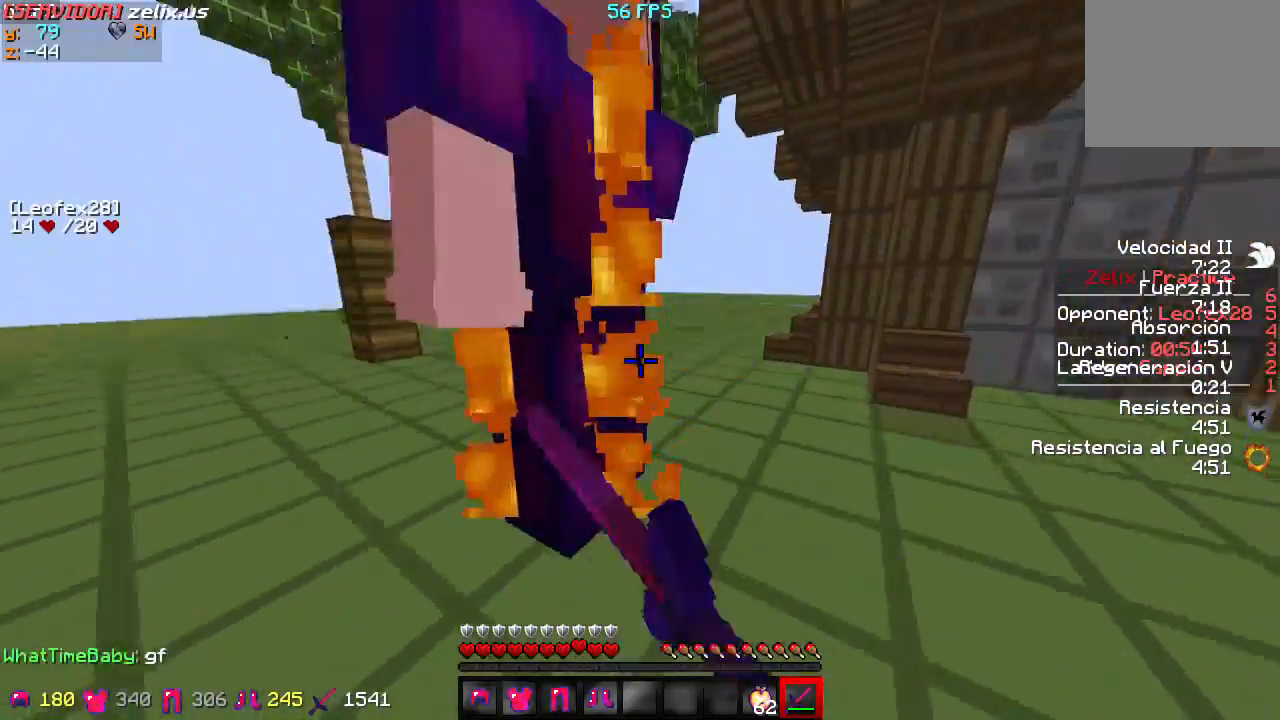
{"keys": ["w"], "events": [[100, "w", "up"], [200, "w", "down"], [367, "d", "up"]]}
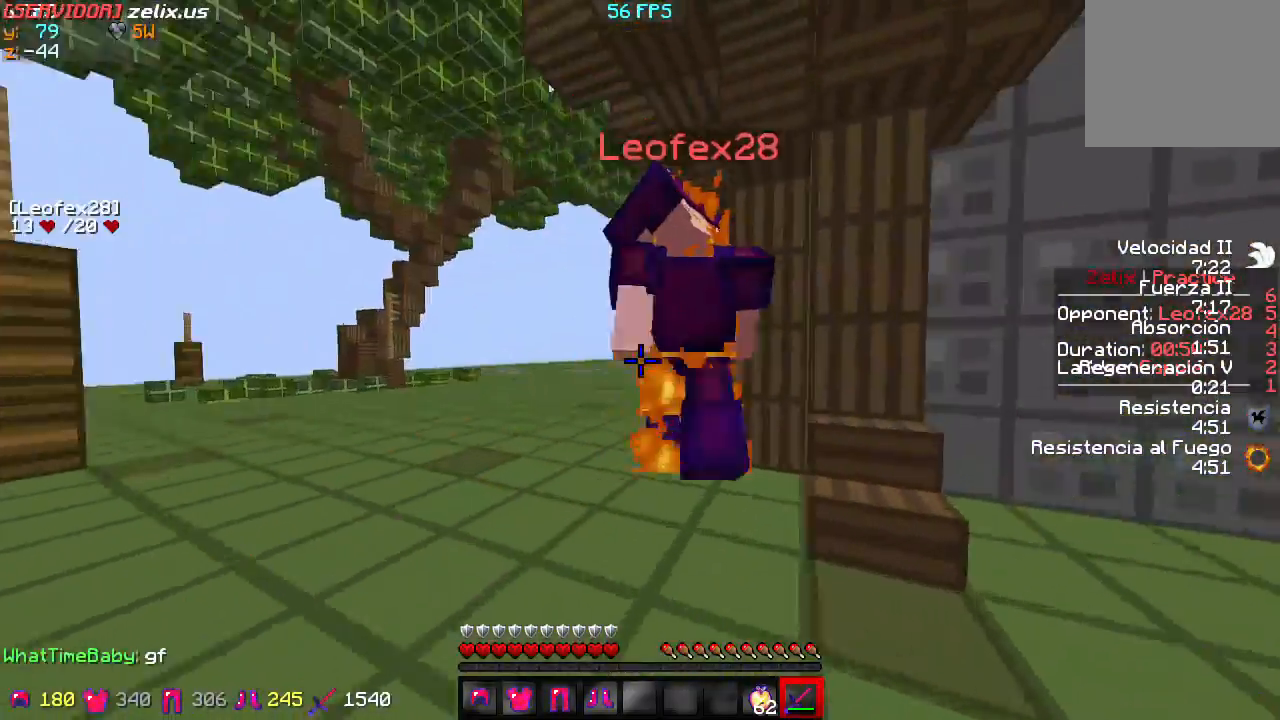
{"keys": ["s"], "events": [[467, "s", "down"], [500, "w", "up"]]}
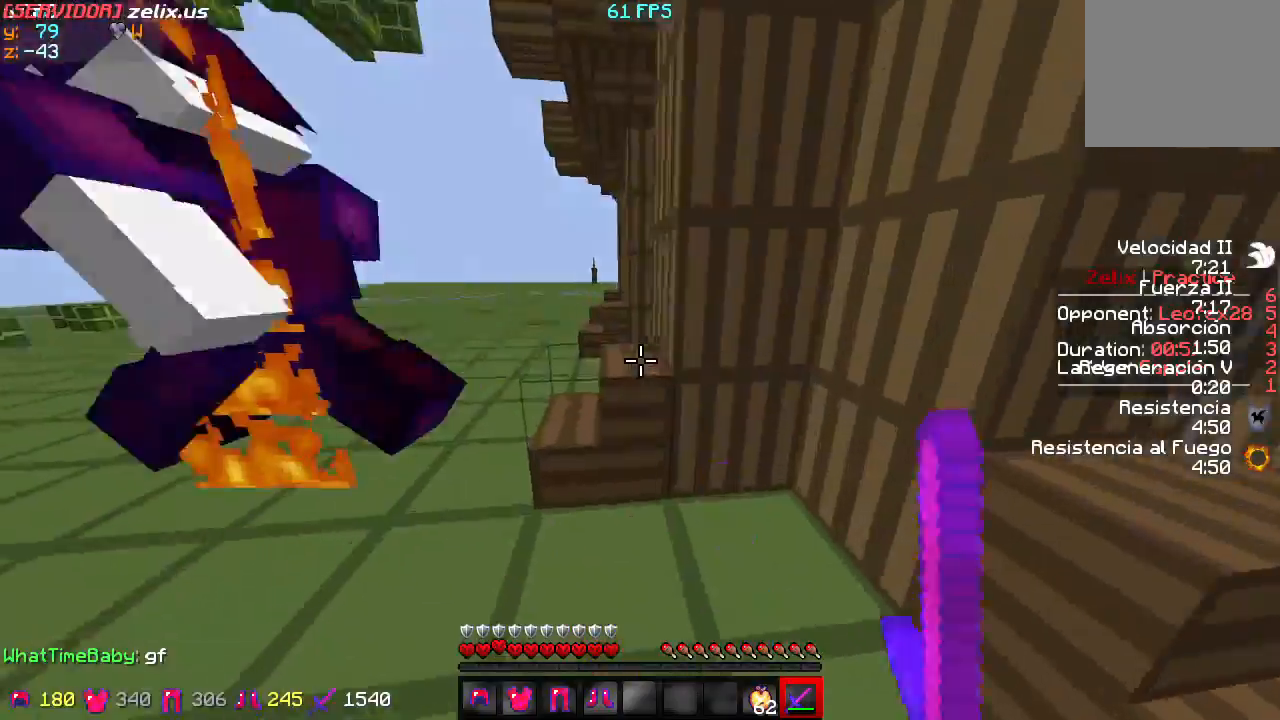
{"keys": ["w"], "events": [[167, "s", "up"], [200, "w", "down"]]}
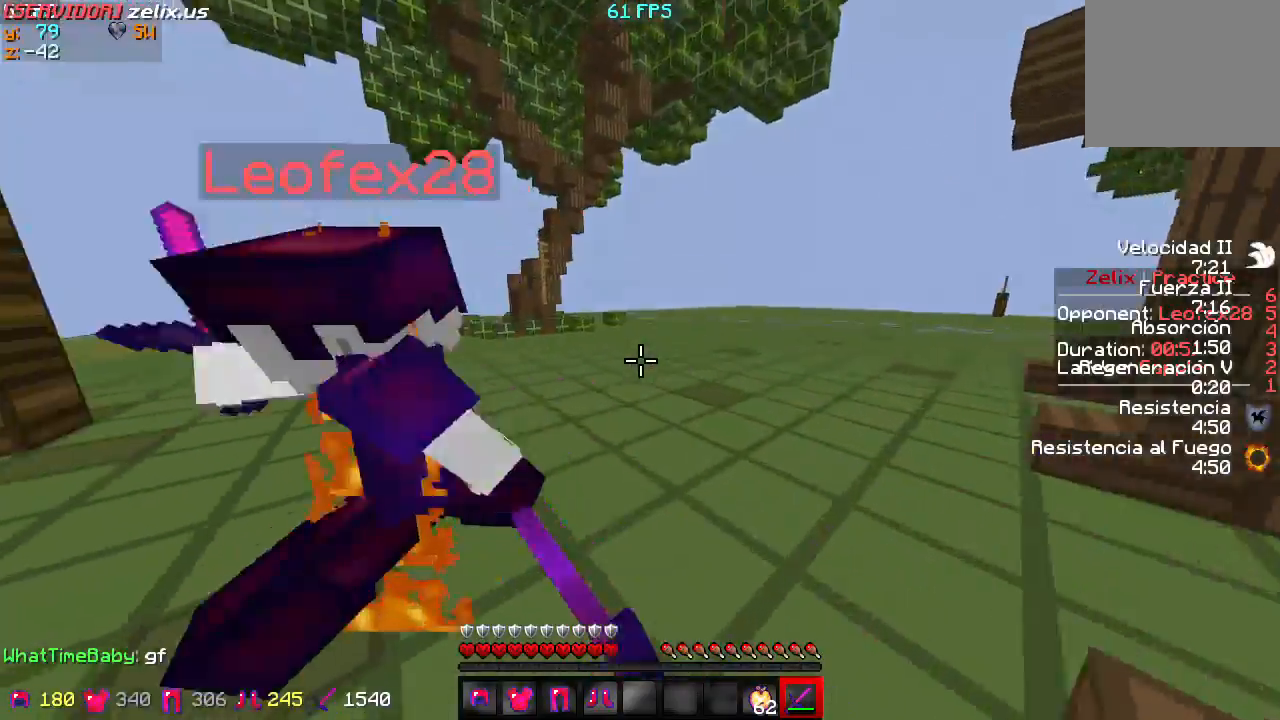
{"keys": ["s"], "events": [[233, "w", "up"], [300, "s", "down"]]}
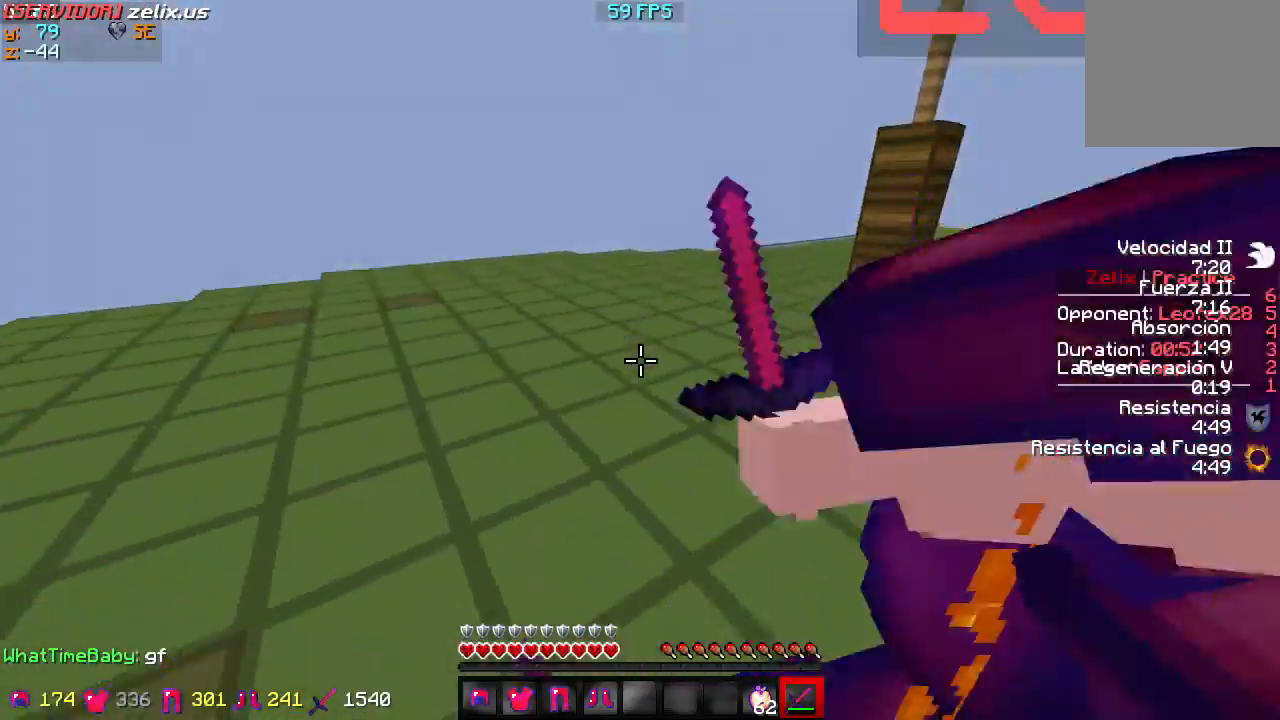
{"keys": ["w"], "events": [[67, "s", "up"], [267, "w", "down"]]}
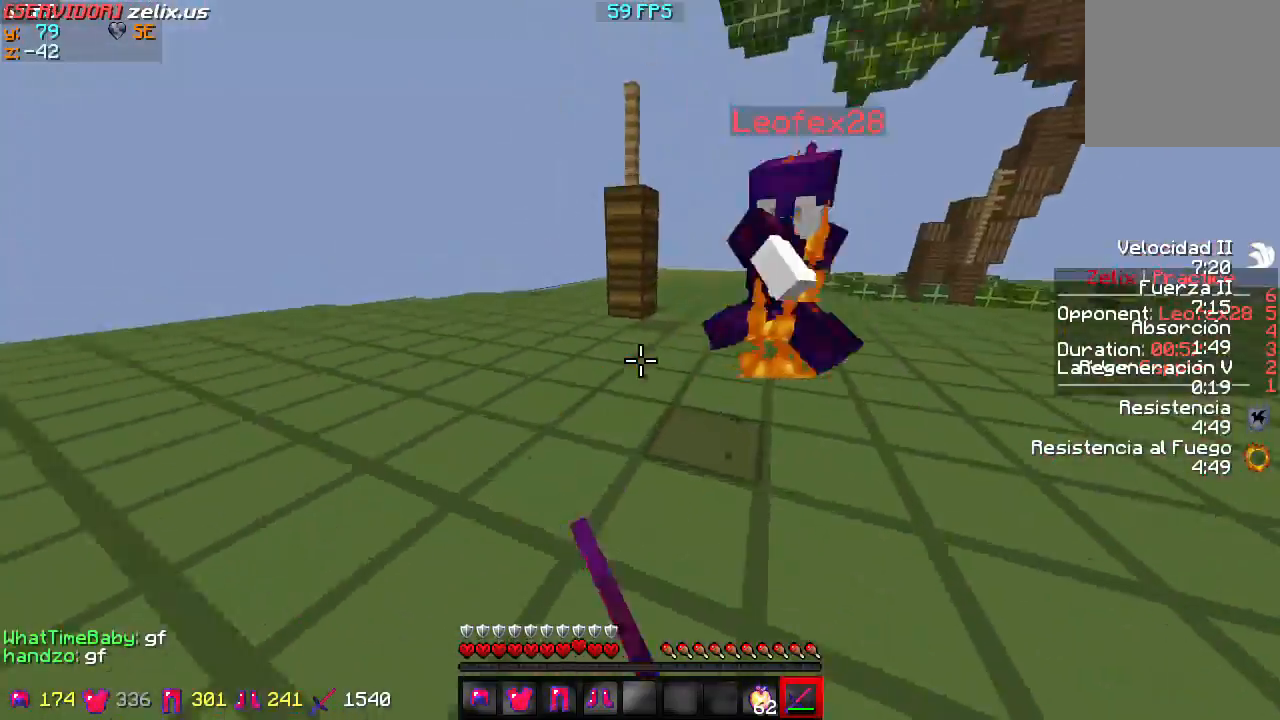
{"keys": ["w"], "events": []}
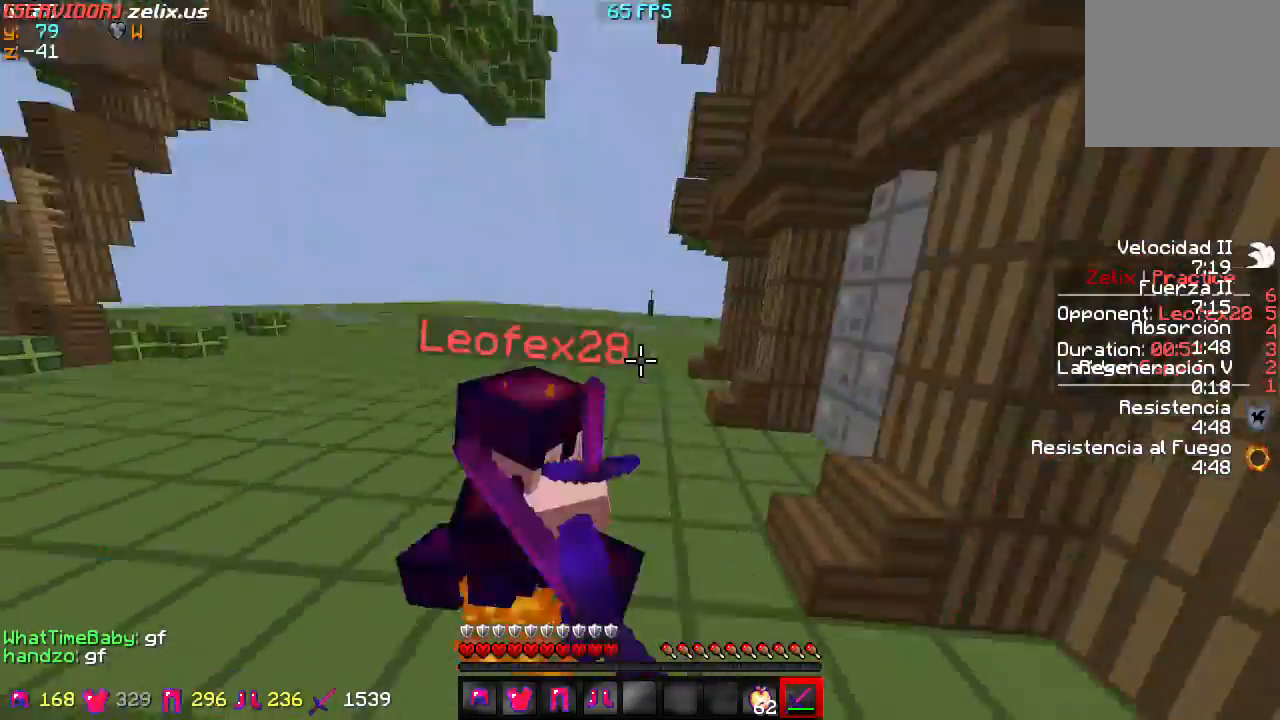
{"keys": ["w"], "events": []}
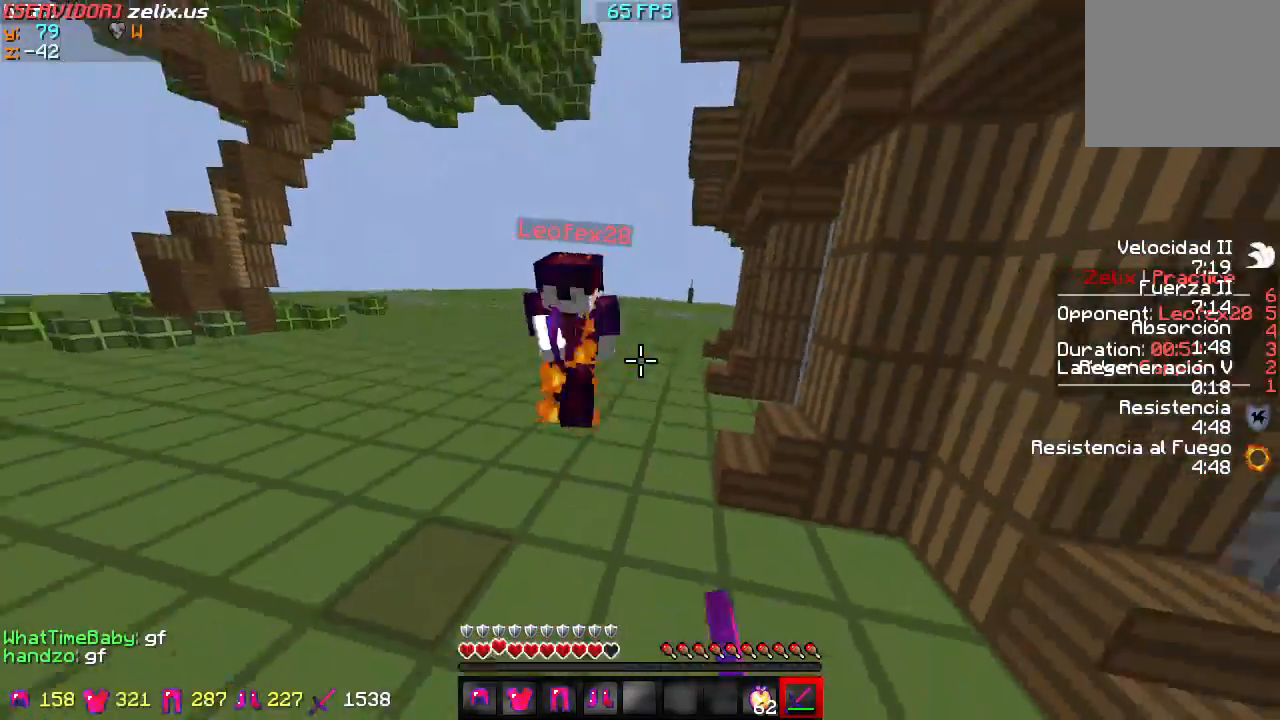
{"keys": ["d", "w"], "events": [[500, "d", "down"]]}
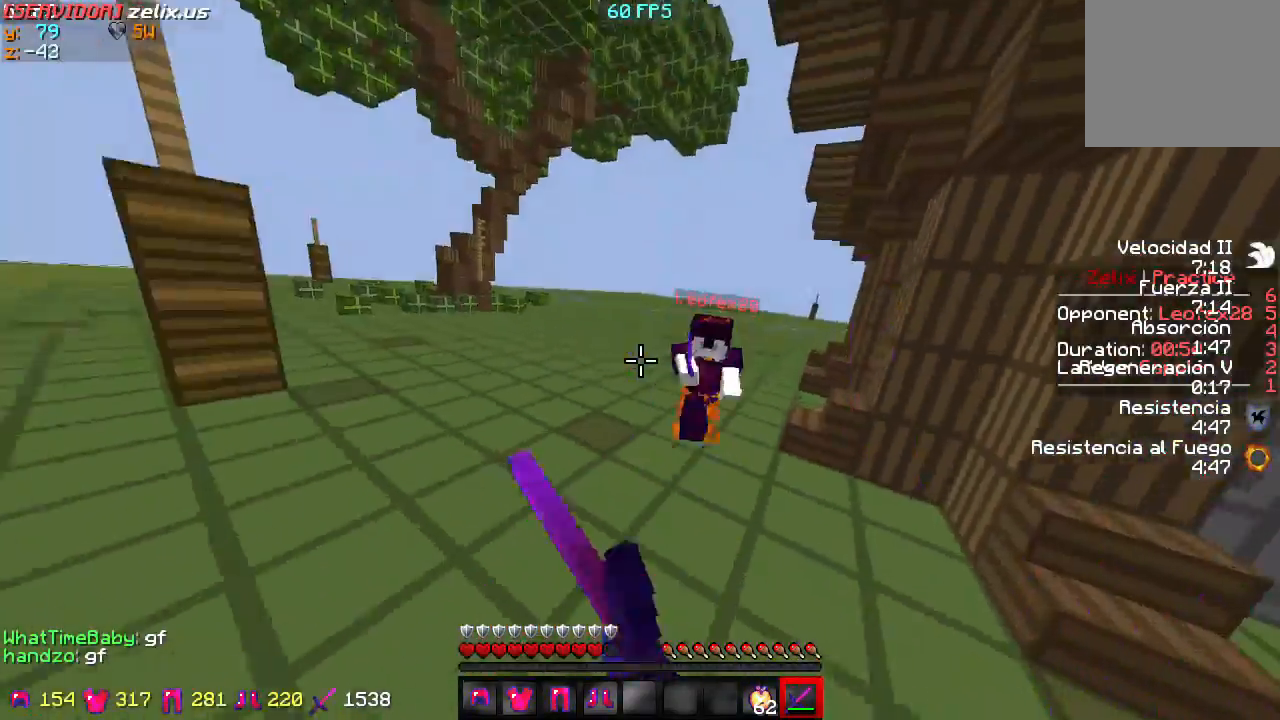
{"keys": ["d", "w"], "events": []}
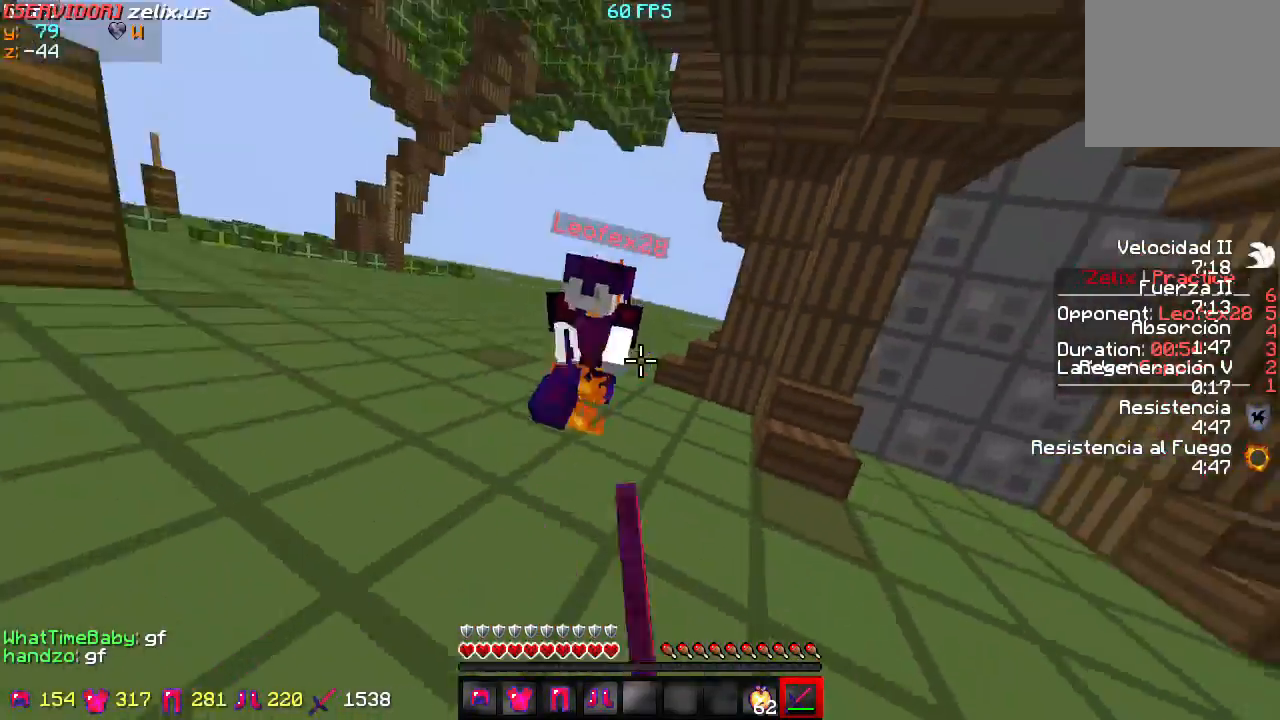
{"keys": ["d", "w"], "events": []}
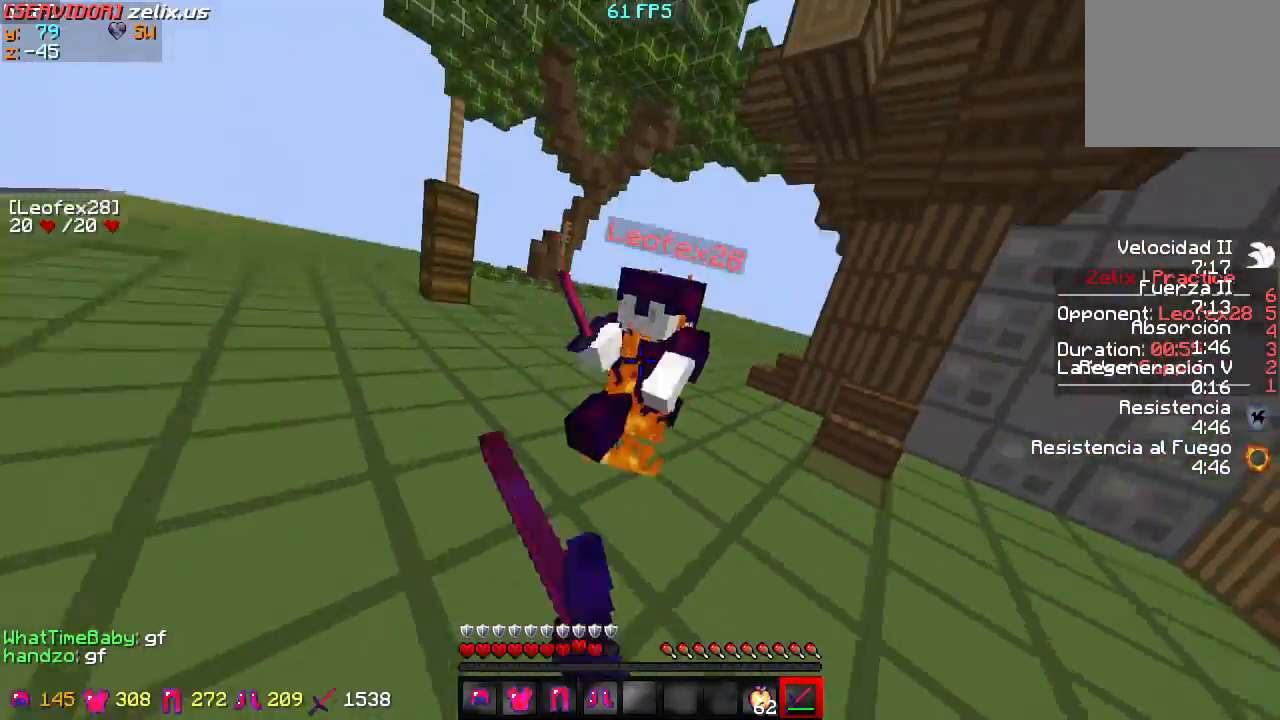
{"keys": ["d", "w"], "events": []}
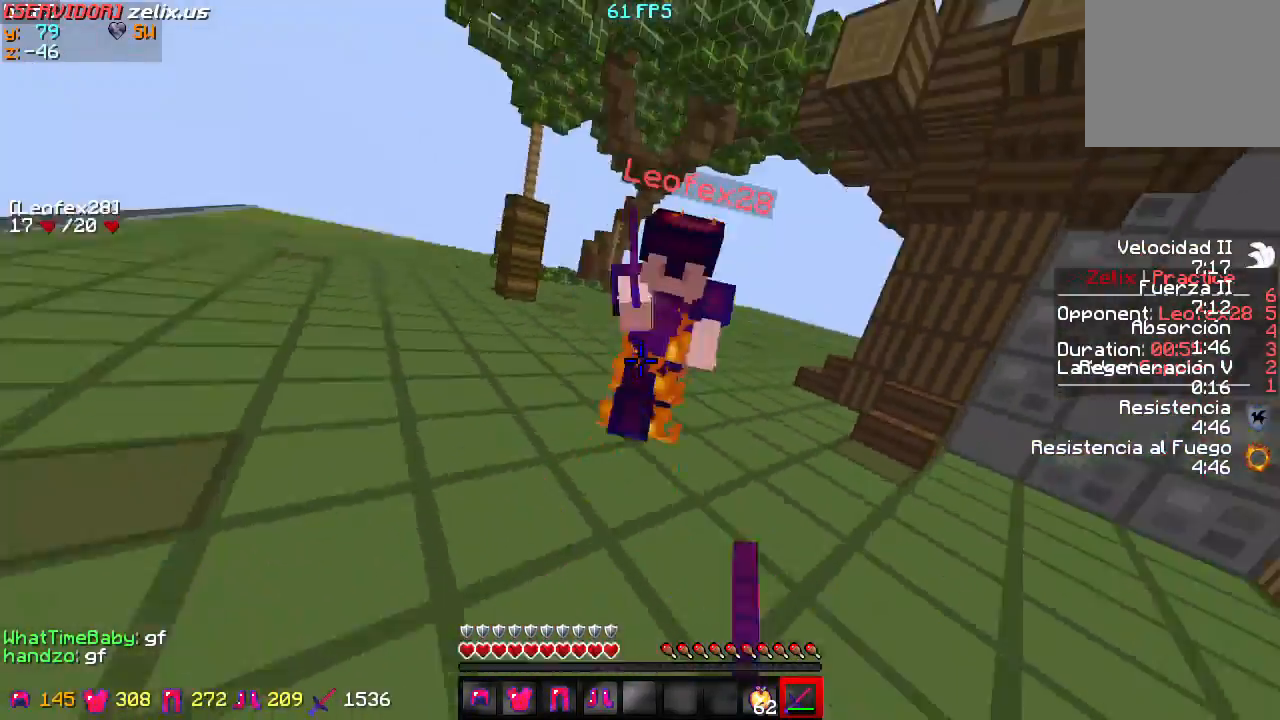
{"keys": ["d", "w"], "events": []}
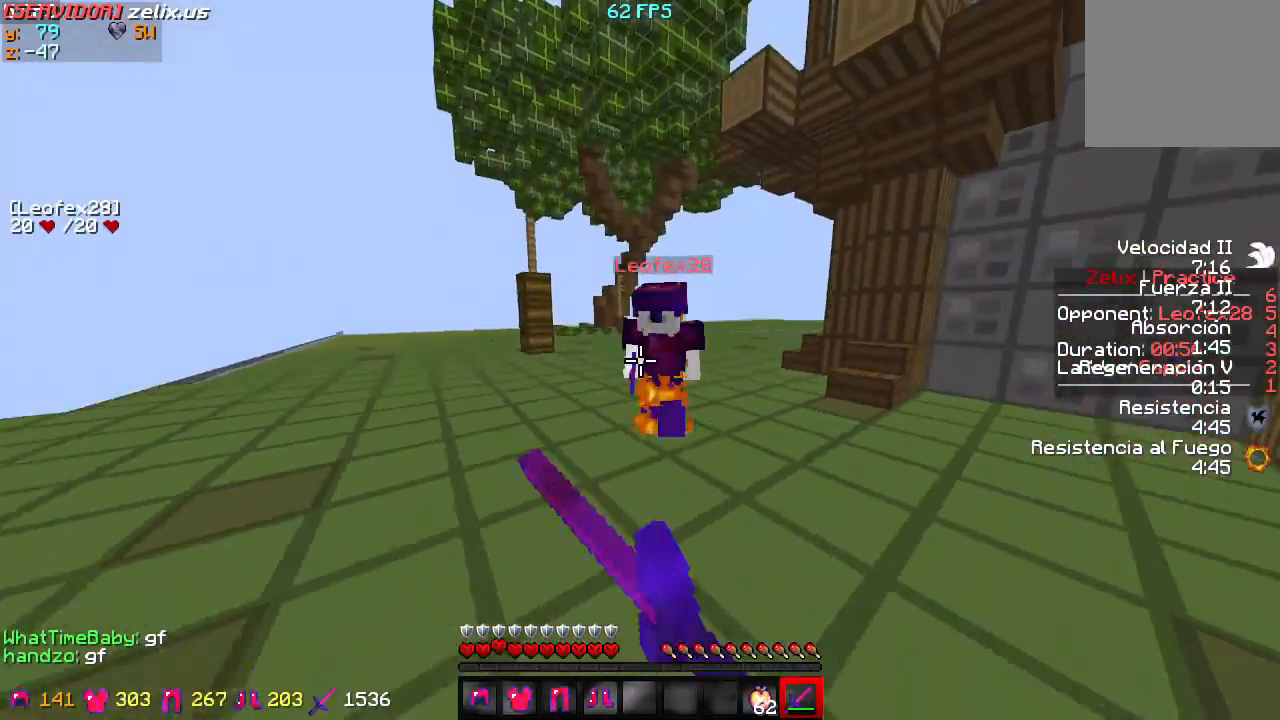
{"keys": ["d", "w"], "events": []}
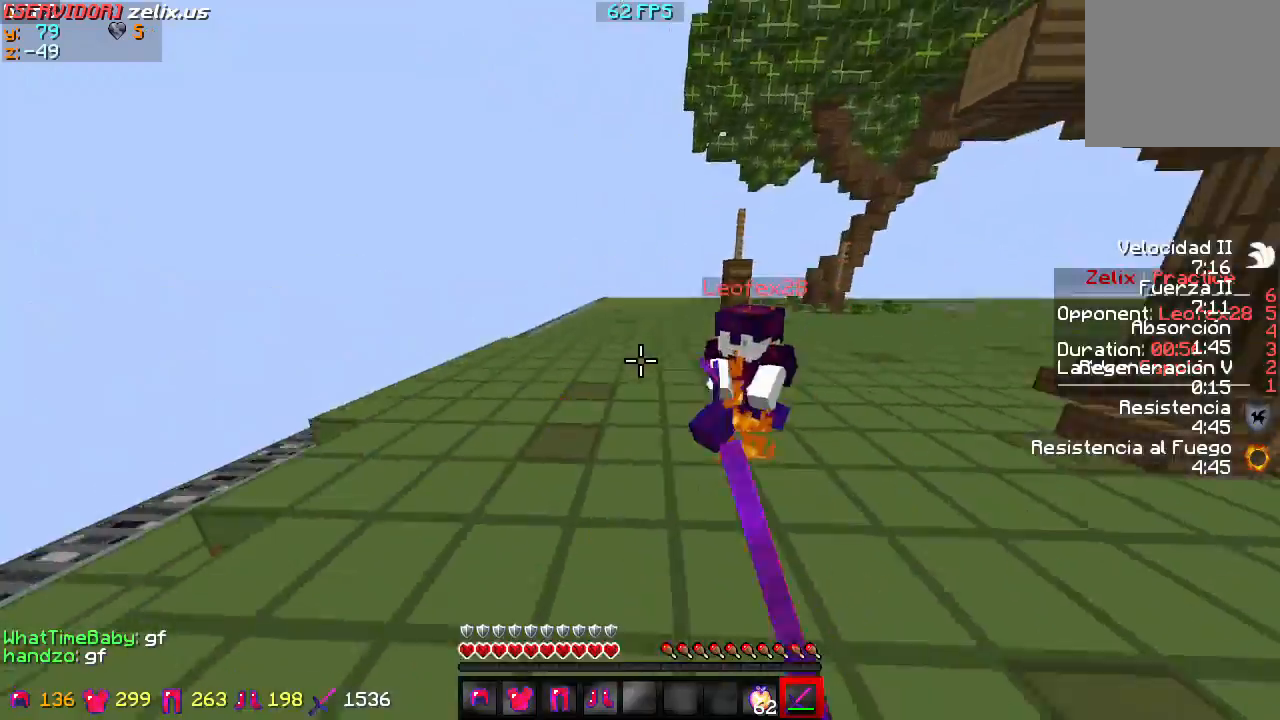
{"keys": ["d", "w"], "events": []}
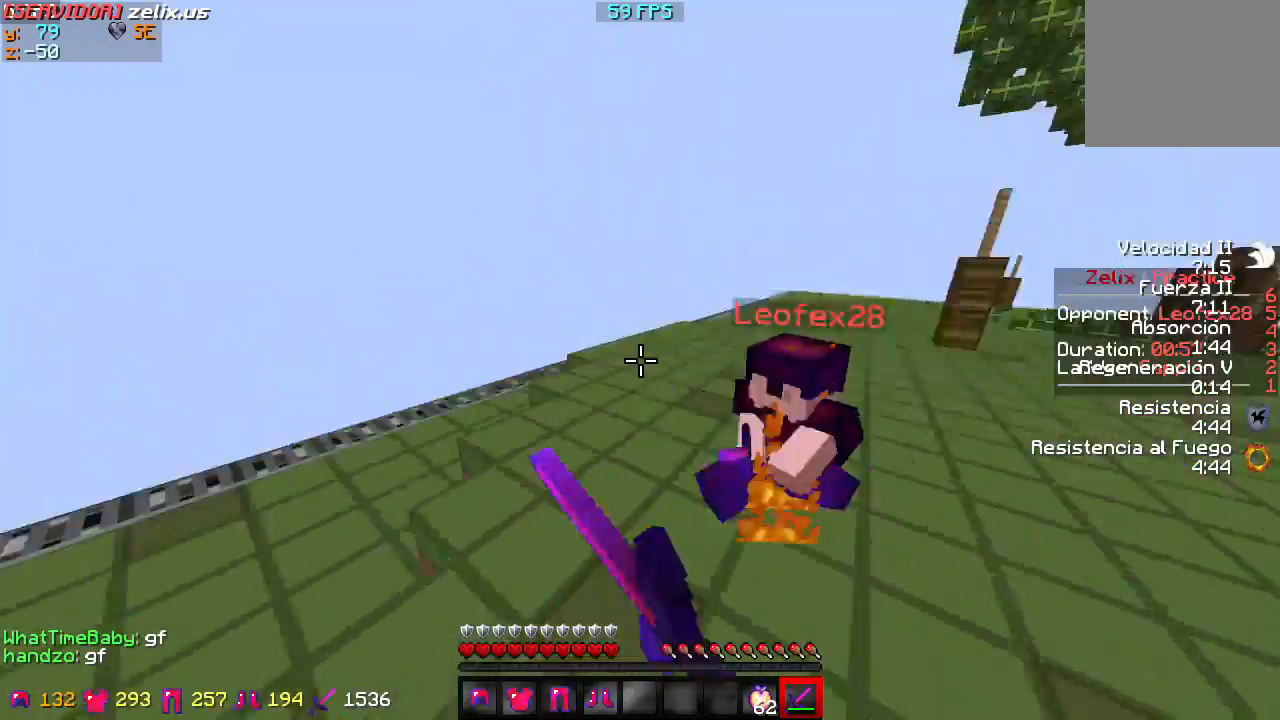
{"keys": ["d", "w"], "events": []}
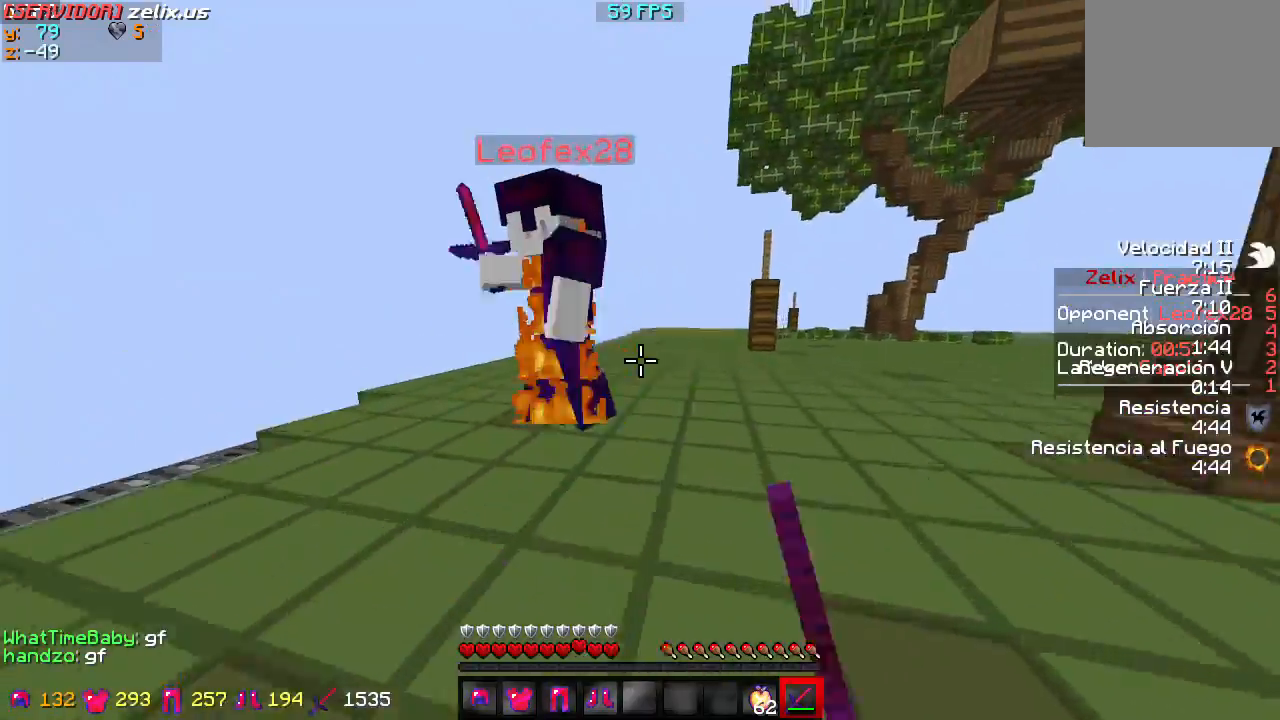
{"keys": ["d", "w"], "events": []}
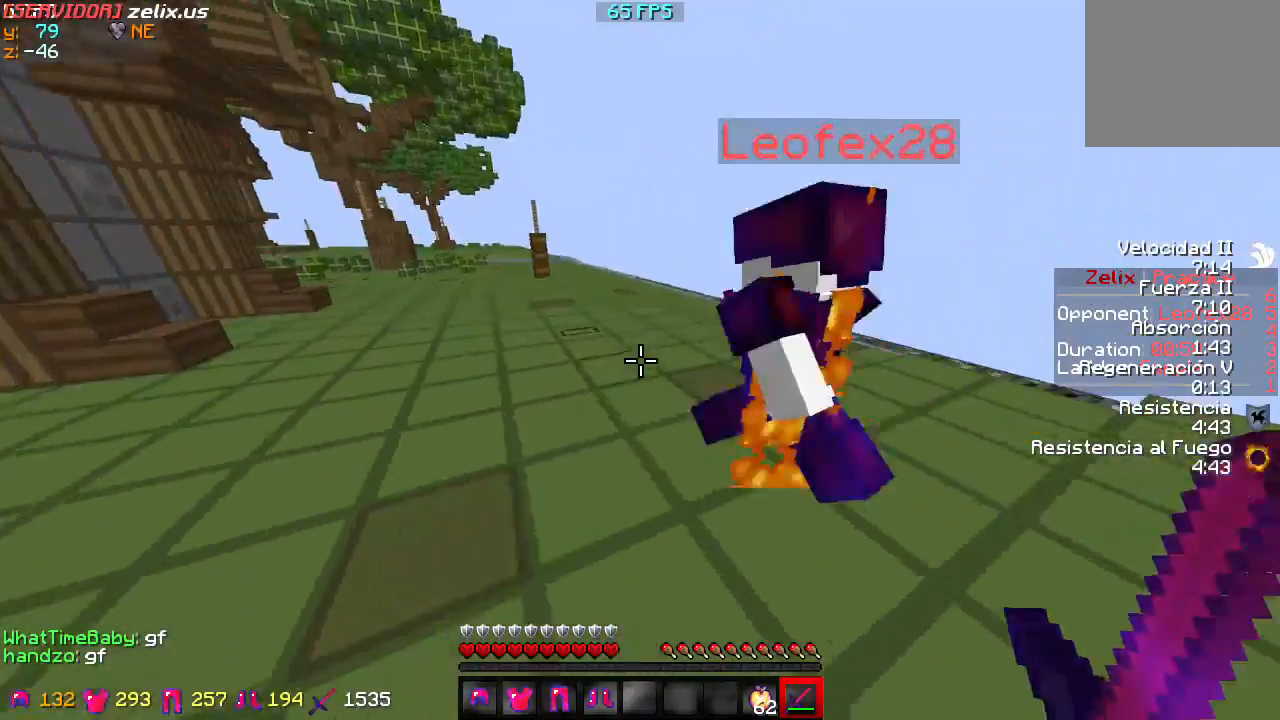
{"keys": ["d", "w"], "events": []}
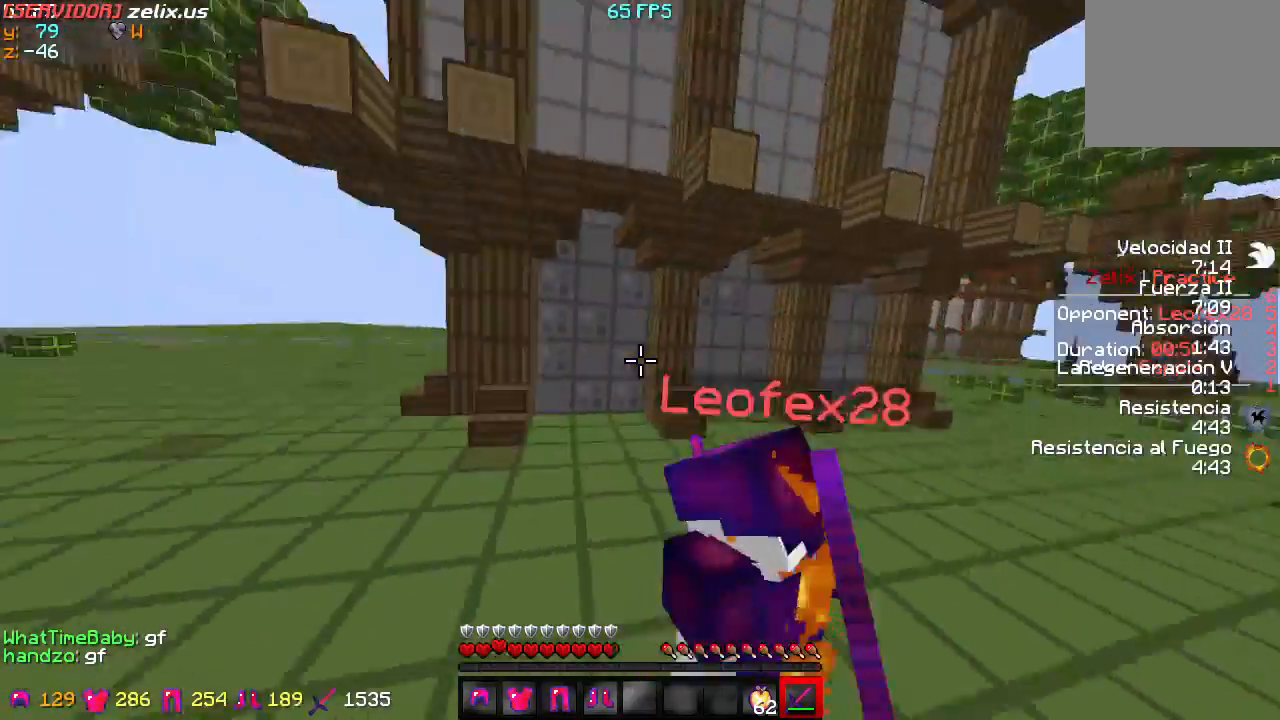
{"keys": ["d"], "events": [[467, "w", "up"]]}
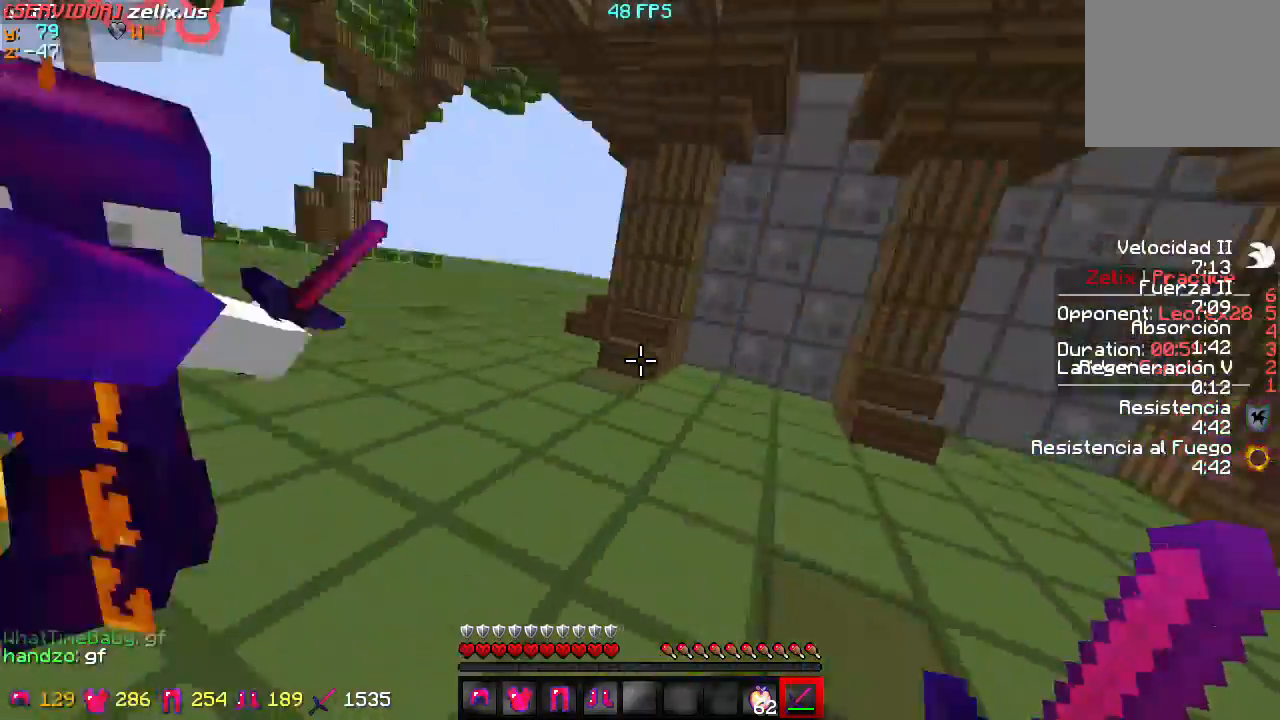
{"keys": ["a", "w"], "events": [[33, "d", "up"], [233, "a", "down"], [400, "w", "down"]]}
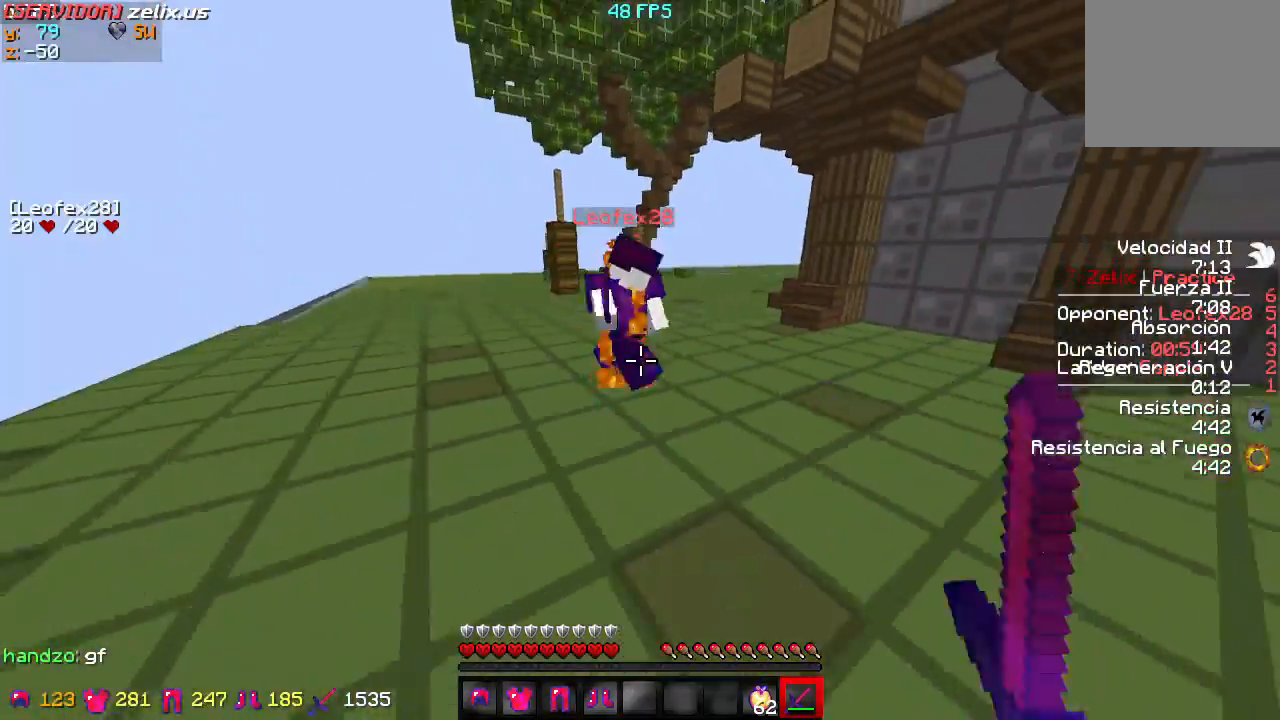
{"keys": ["a", "w"], "events": []}
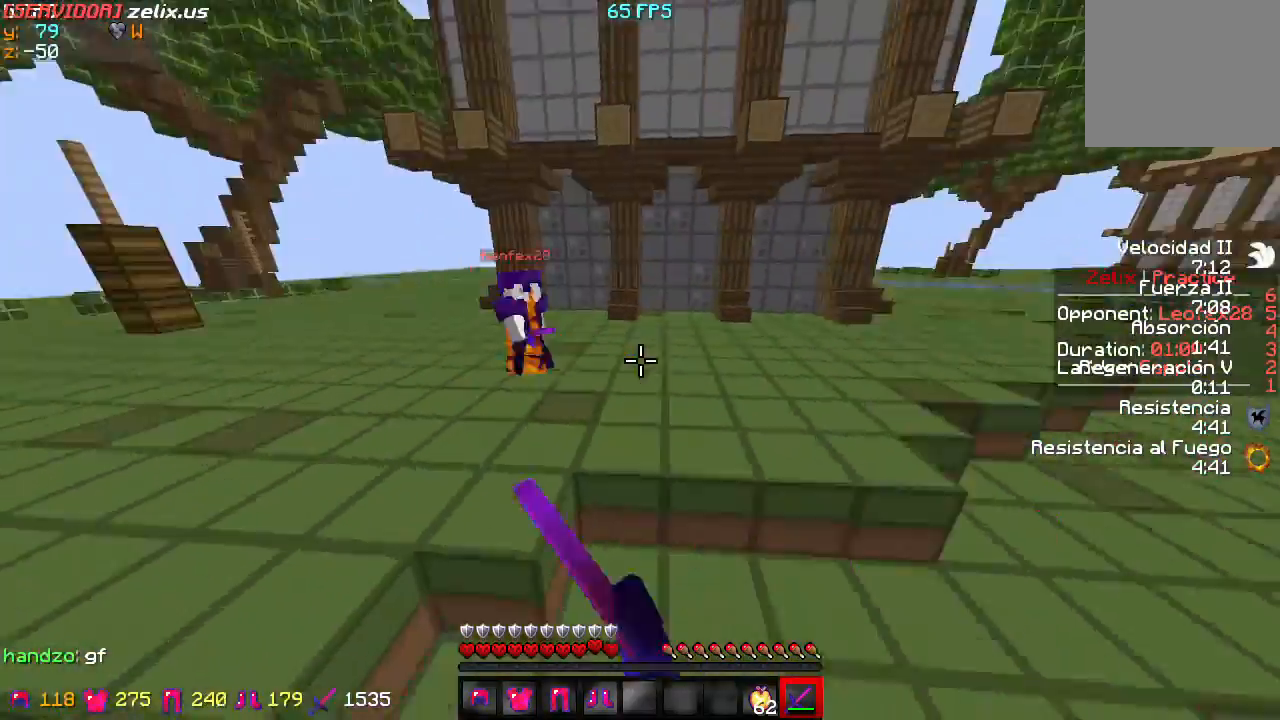
{"keys": ["w"], "events": [[333, "a", "up"]]}
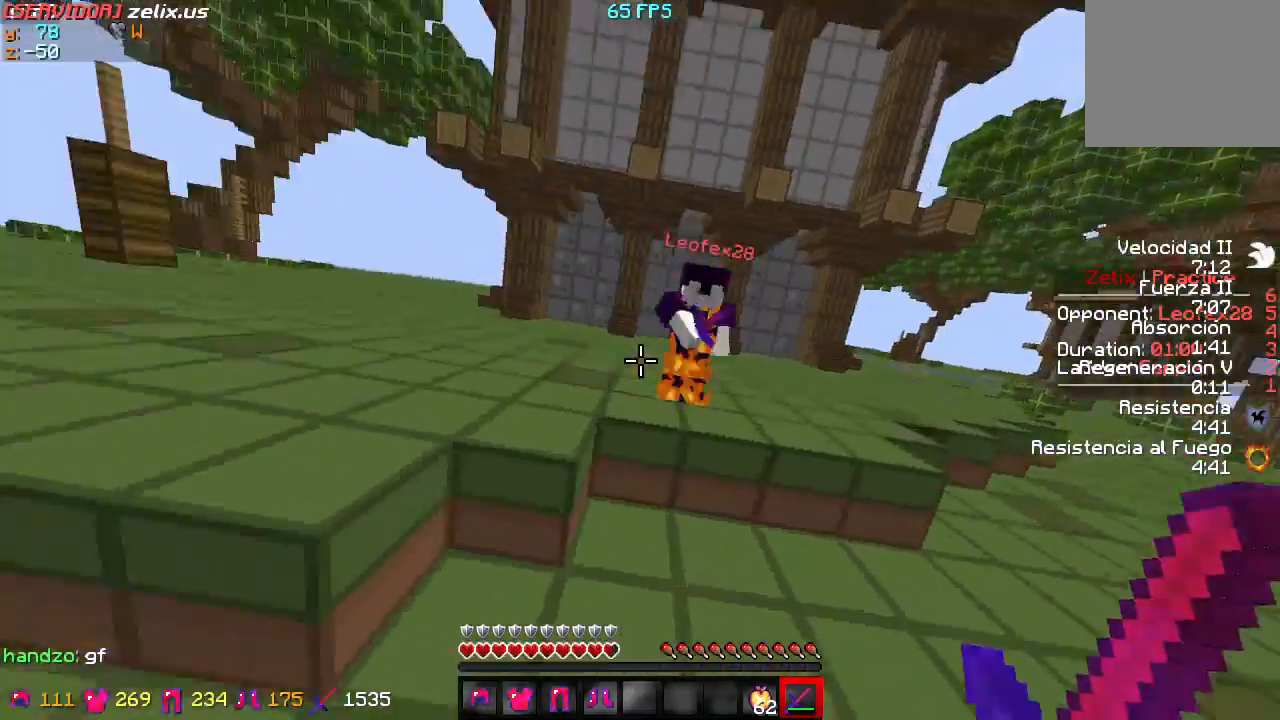
{"keys": ["w"], "events": []}
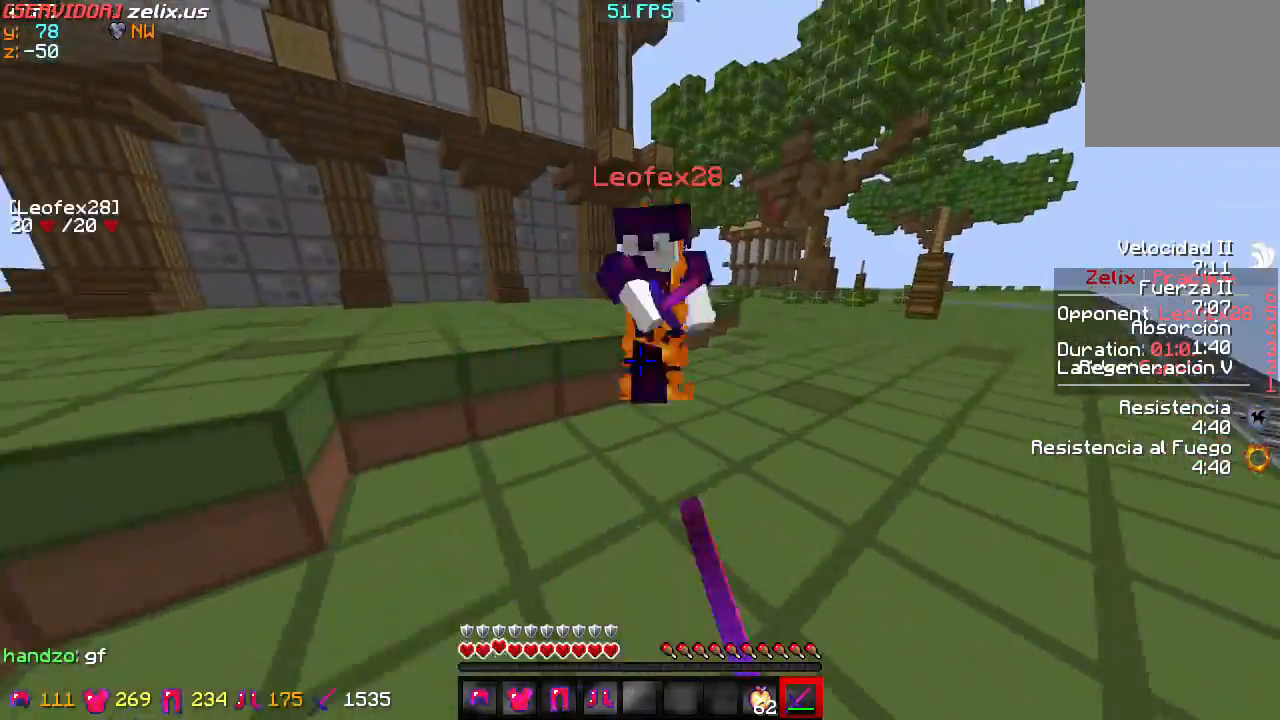
{"keys": ["w"], "events": []}
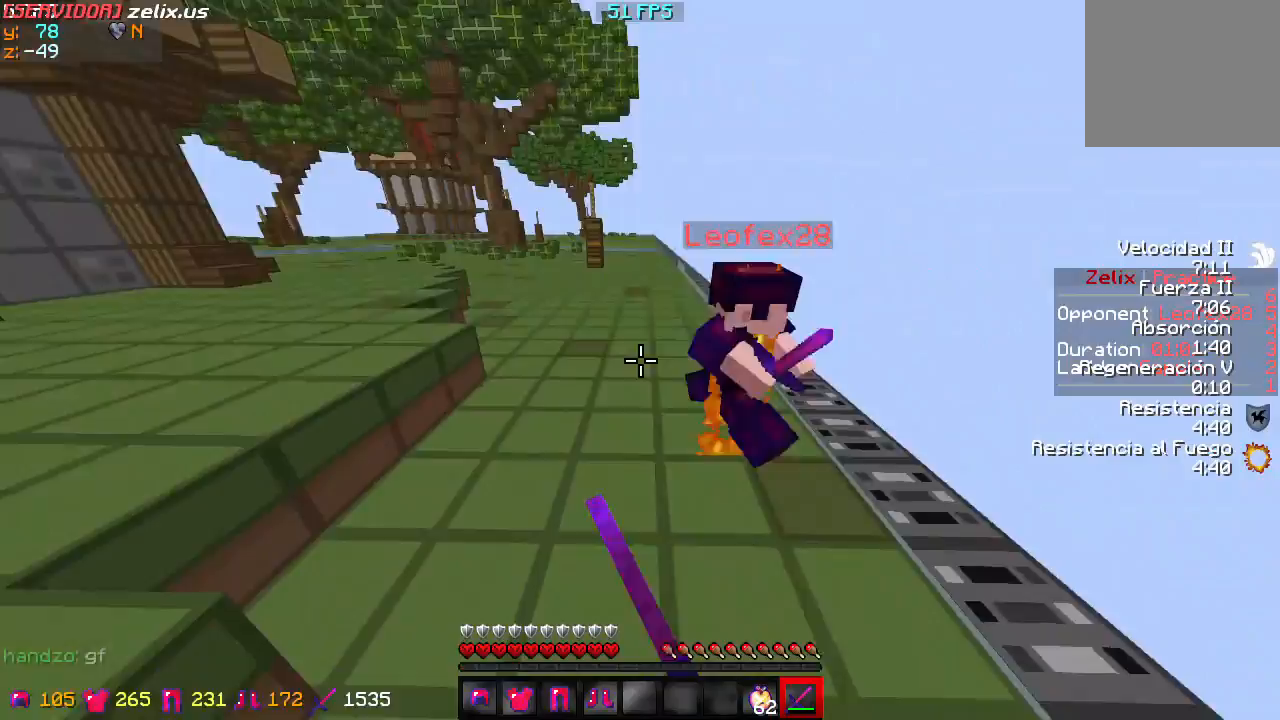
{"keys": ["a", "w"], "events": [[333, "a", "down"]]}
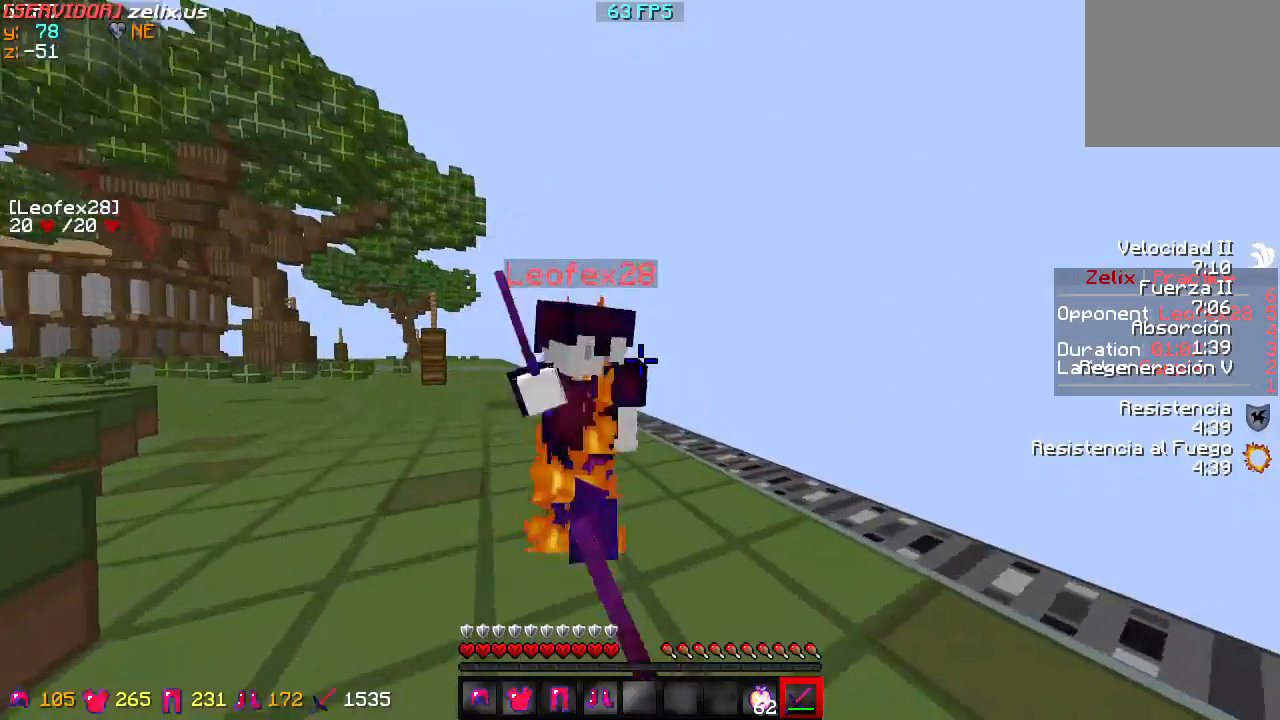
{"keys": ["a", "w"], "events": []}